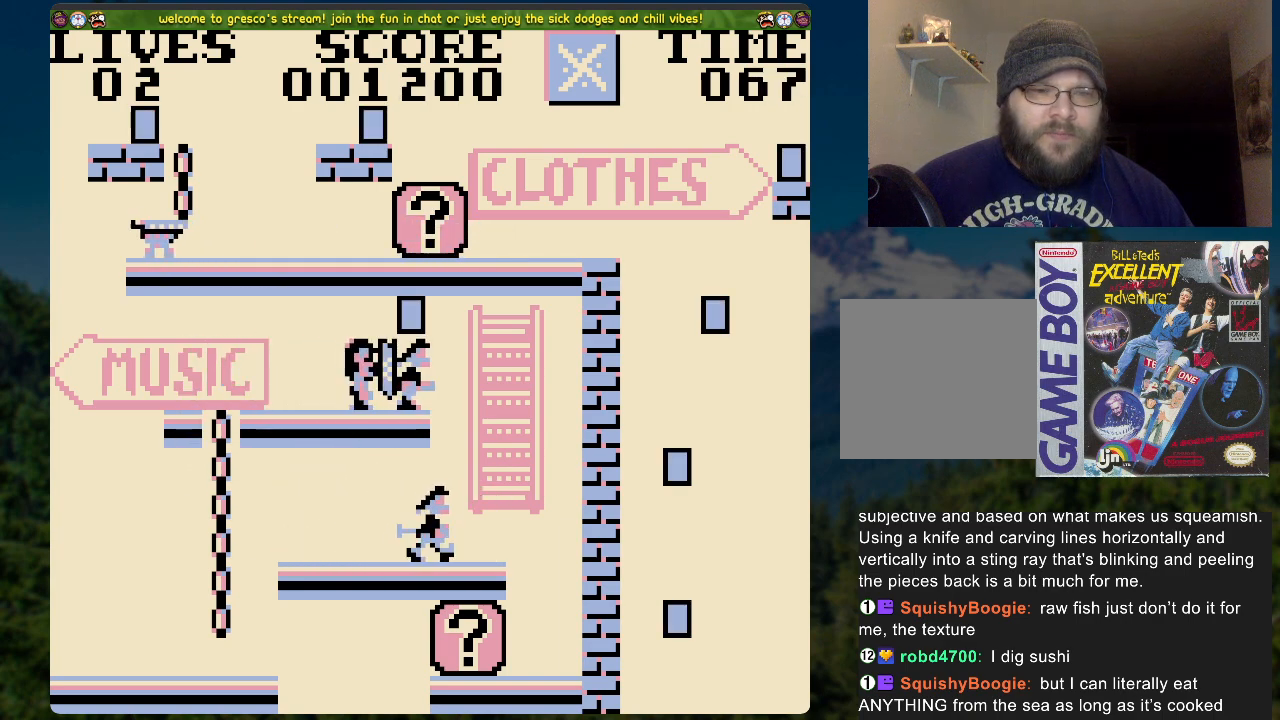
Gameplay with a controller (Xbox layout); each line is a JSON object with the inputs held at the frame after it. "events" lists button and stick changes between this image and that frame as [ms after this image, input, new state], when the widget could be followed in between.
{"buttons": [], "left_stick": "center", "right_stick": "center", "events": [[67, "DPAD_RIGHT", "down"], [167, "DPAD_RIGHT", "up"], [318, "DPAD_RIGHT", "down"], [385, "DPAD_RIGHT", "up"]]}
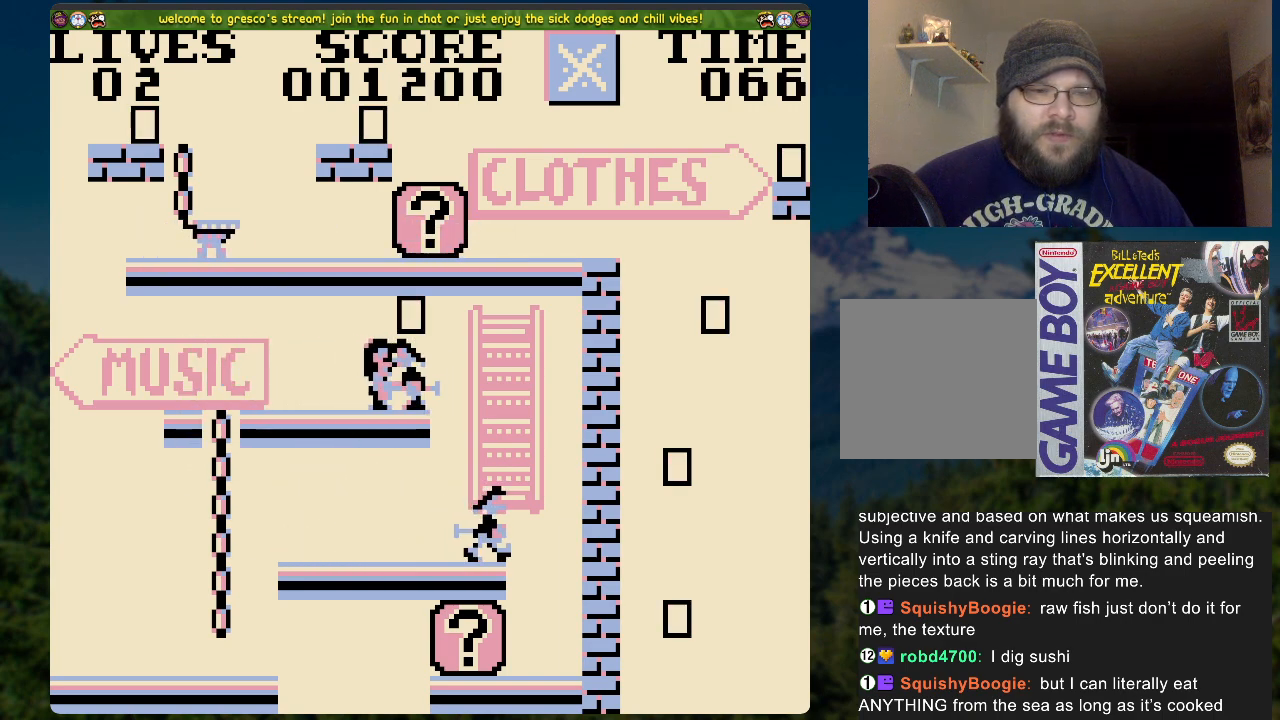
{"buttons": [], "left_stick": "center", "right_stick": "center", "events": []}
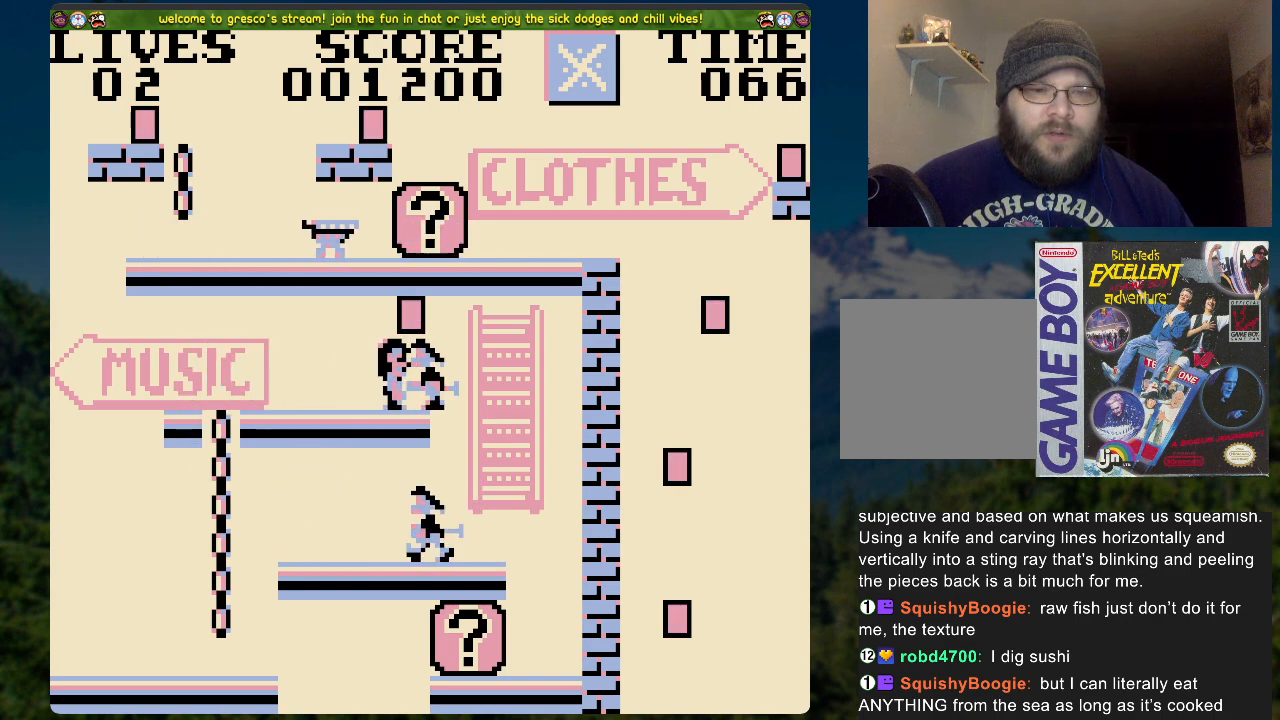
{"buttons": [], "left_stick": "center", "right_stick": "center", "events": [[184, "DPAD_RIGHT", "down"], [235, "DPAD_RIGHT", "up"]]}
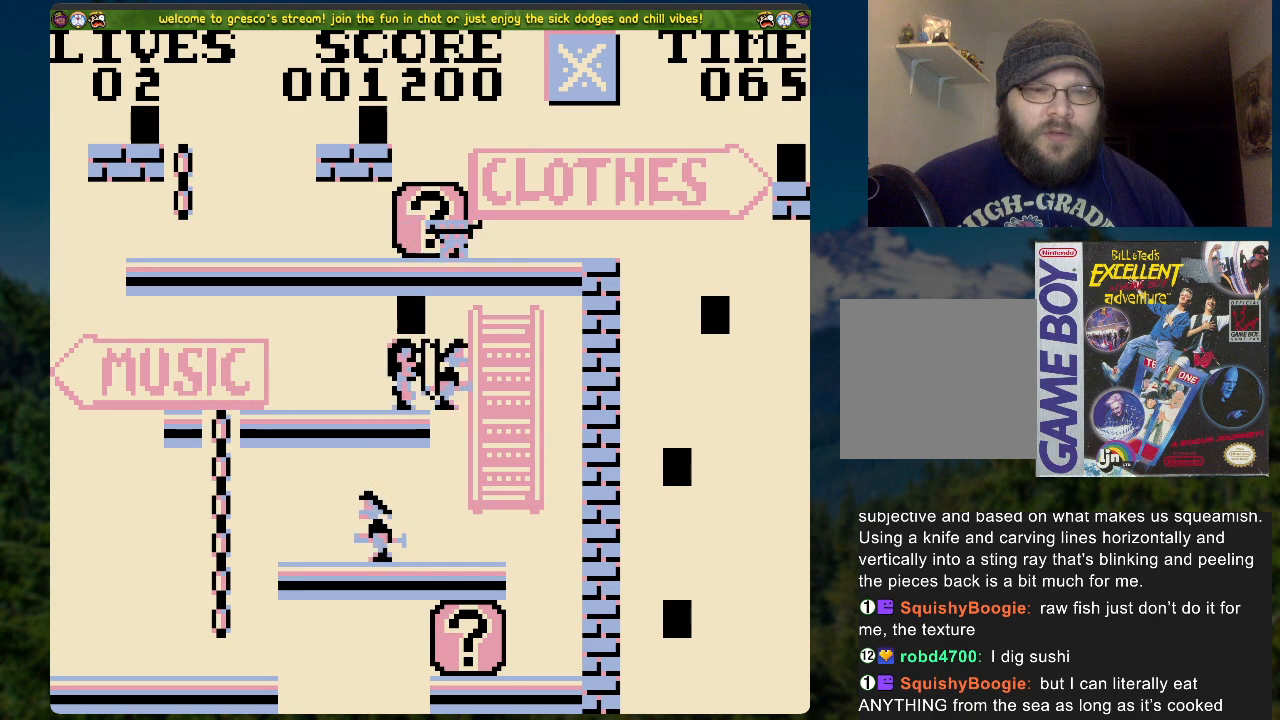
{"buttons": [], "left_stick": "center", "right_stick": "center", "events": [[217, "DPAD_RIGHT", "down"], [301, "DPAD_RIGHT", "up"]]}
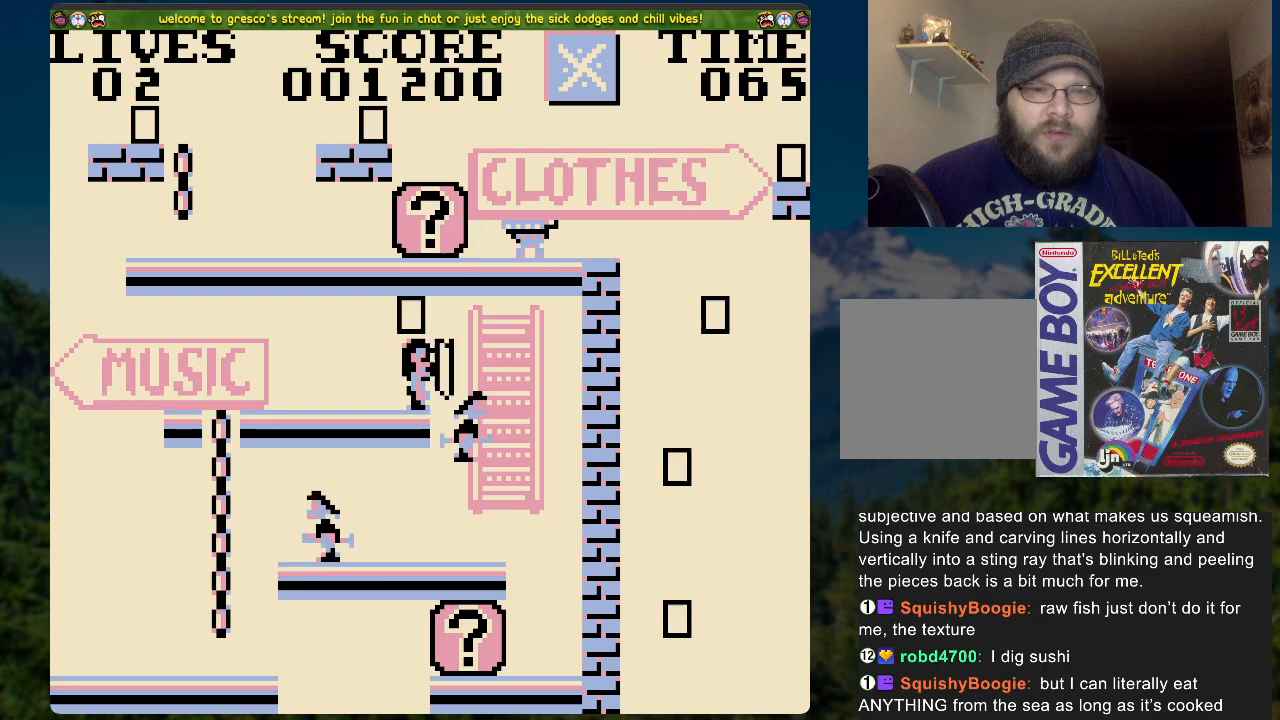
{"buttons": ["A"], "left_stick": "center", "right_stick": "center", "events": [[502, "A", "down"]]}
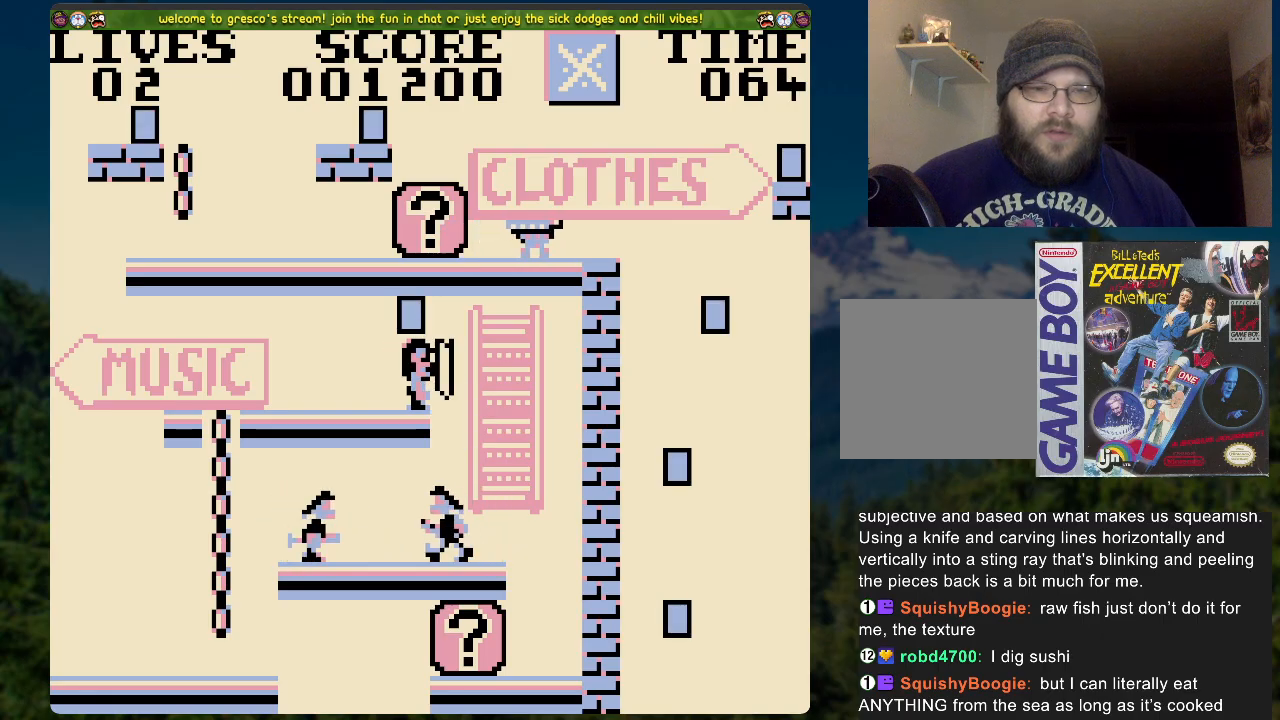
{"buttons": [], "left_stick": "center", "right_stick": "center", "events": [[33, "A", "up"], [167, "DPAD_LEFT", "down"], [435, "DPAD_LEFT", "up"]]}
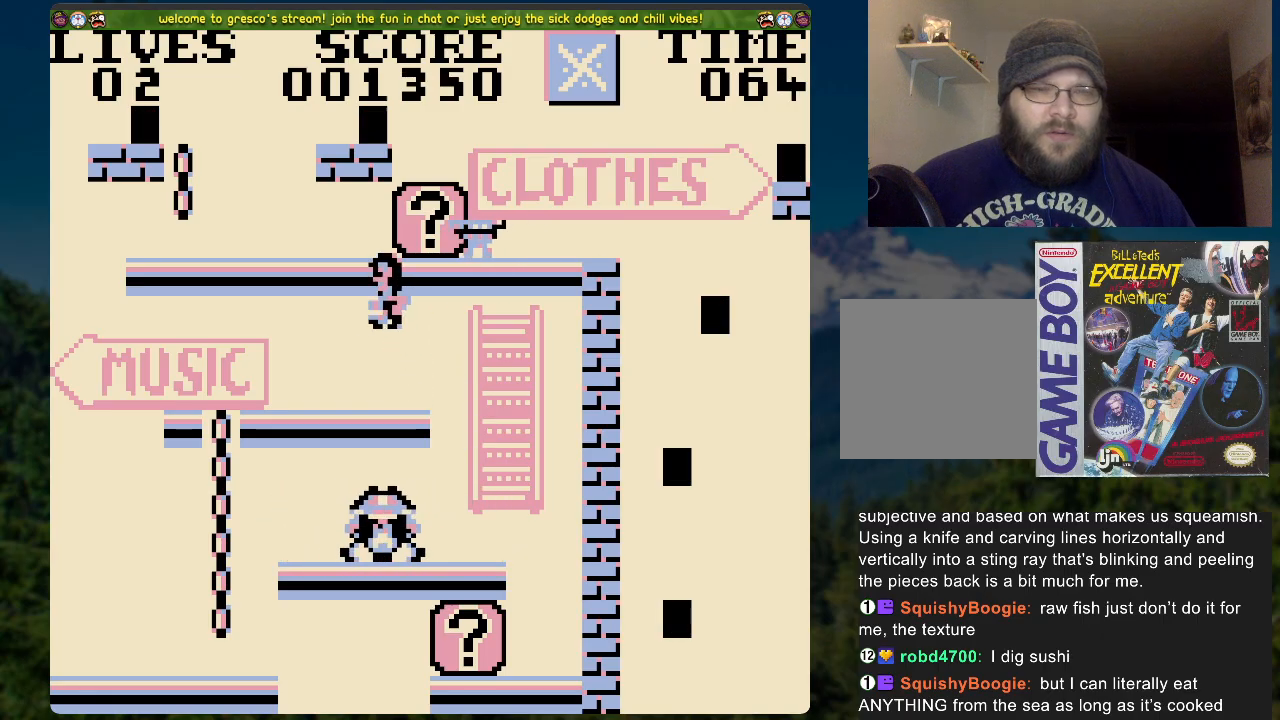
{"buttons": ["DPAD_RIGHT"], "left_stick": "center", "right_stick": "center", "events": [[67, "DPAD_RIGHT", "down"]]}
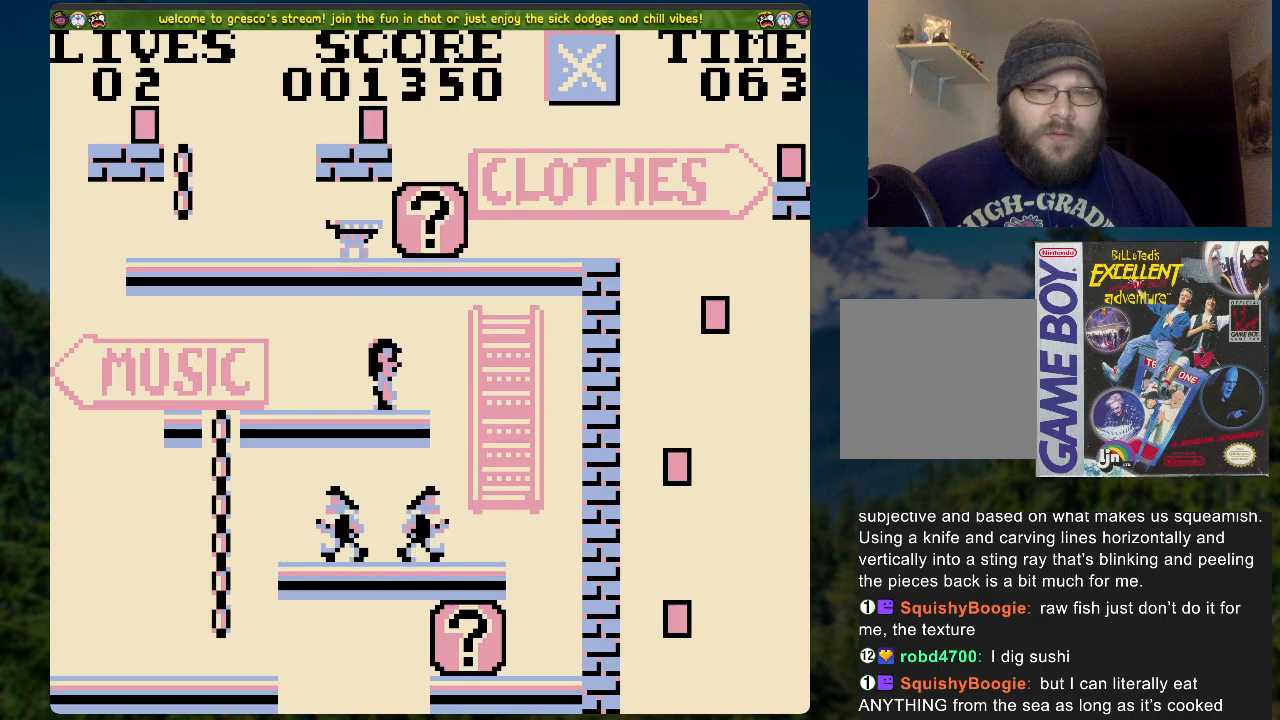
{"buttons": ["DPAD_RIGHT"], "left_stick": "center", "right_stick": "center", "events": []}
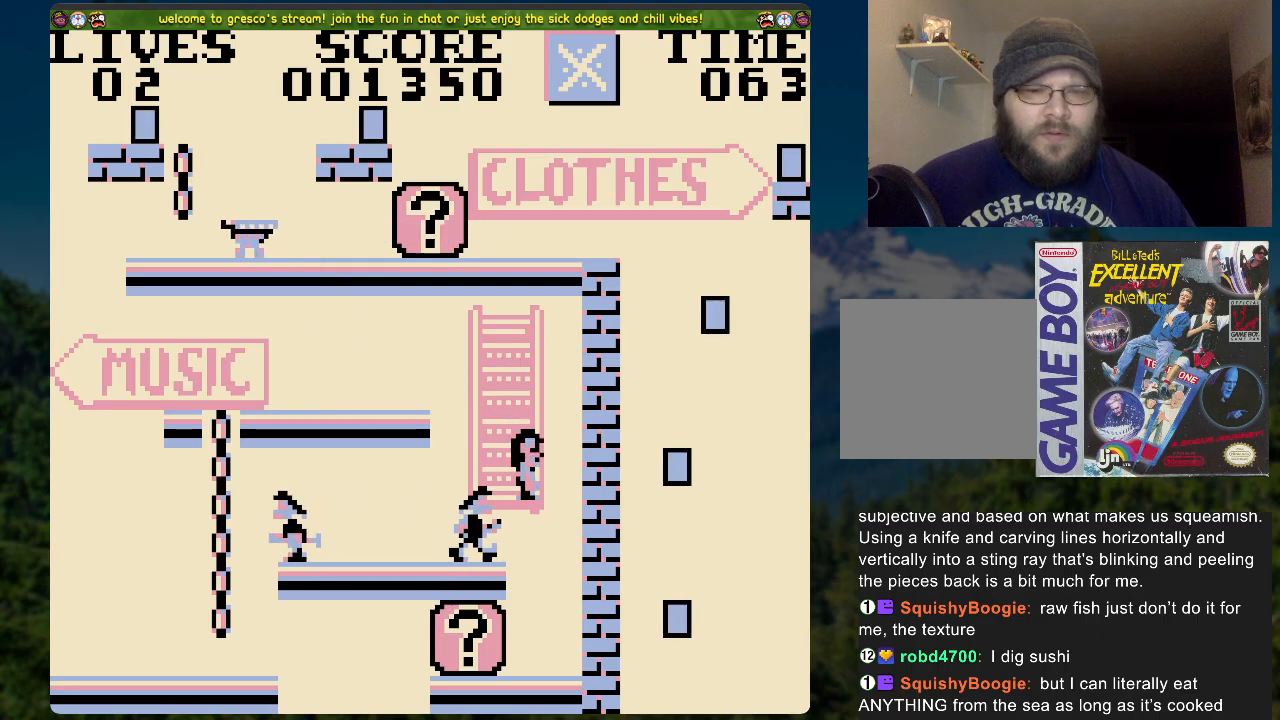
{"buttons": [], "left_stick": "center", "right_stick": "center", "events": [[201, "DPAD_LEFT", "down"], [201, "DPAD_RIGHT", "up"], [485, "DPAD_LEFT", "up"]]}
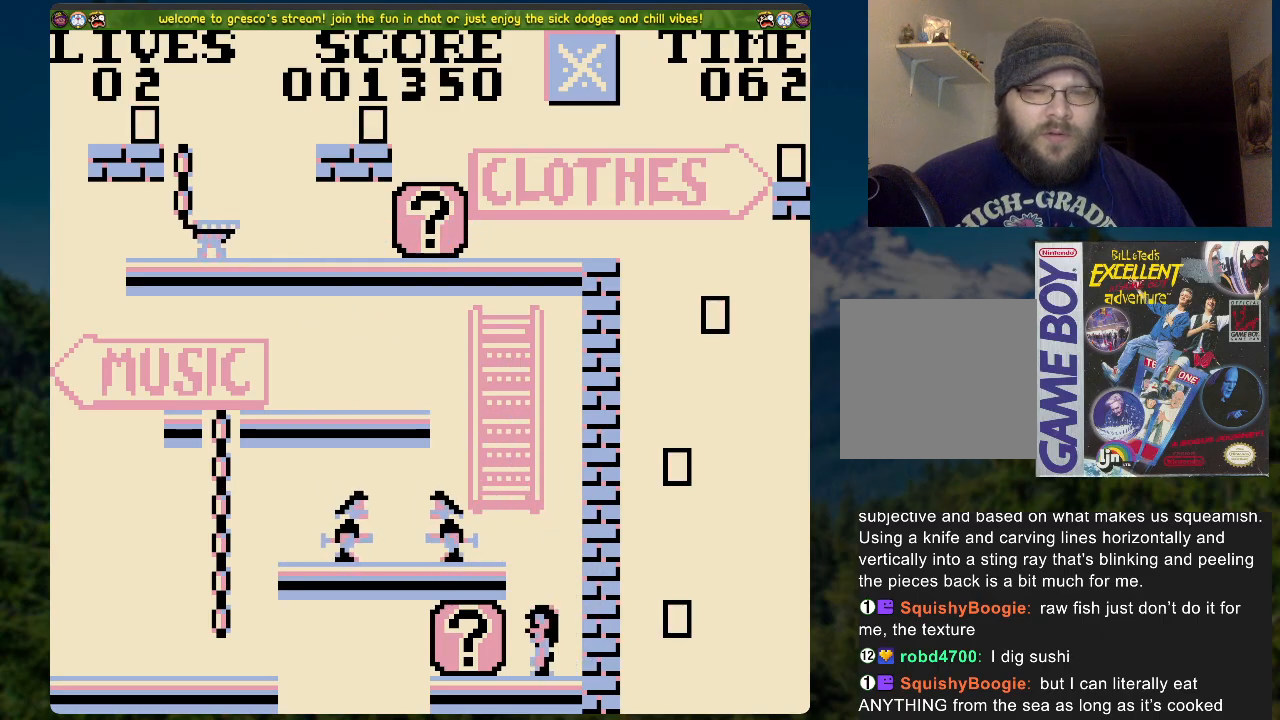
{"buttons": [], "left_stick": "center", "right_stick": "center", "events": [[151, "X", "down"], [352, "X", "up"]]}
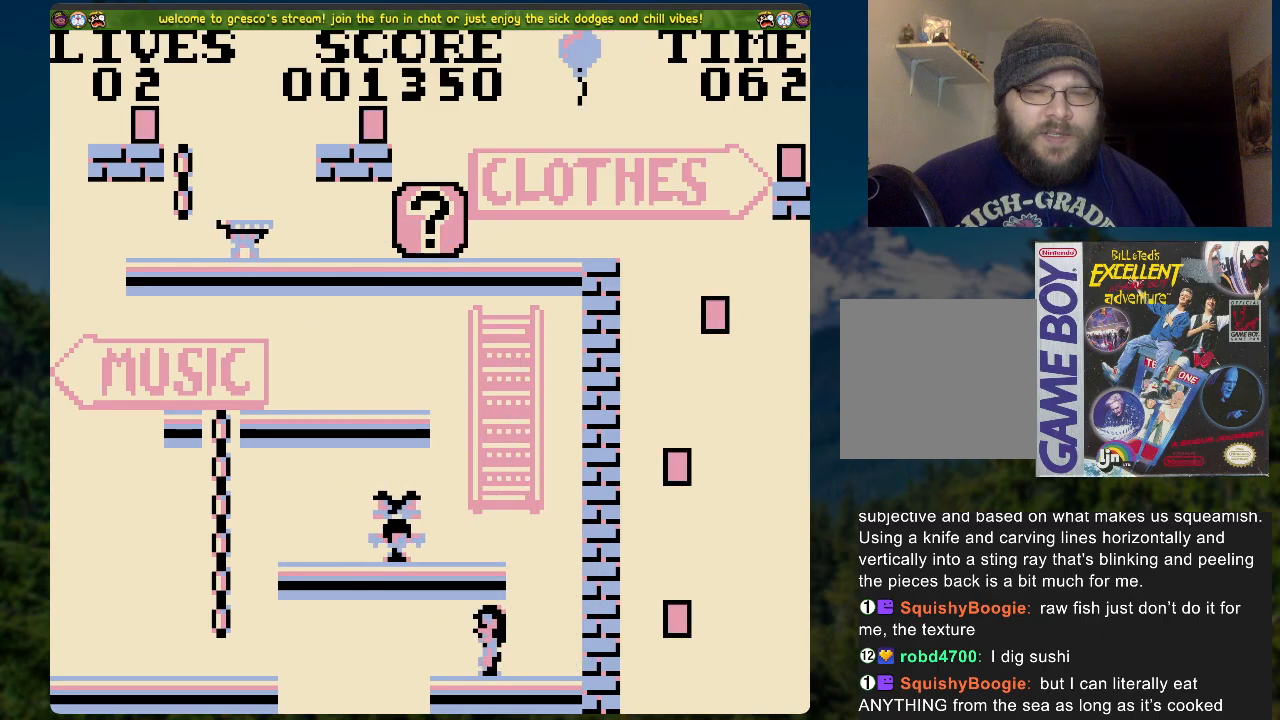
{"buttons": [], "left_stick": "center", "right_stick": "center", "events": [[50, "DPAD_LEFT", "down"], [134, "DPAD_LEFT", "up"]]}
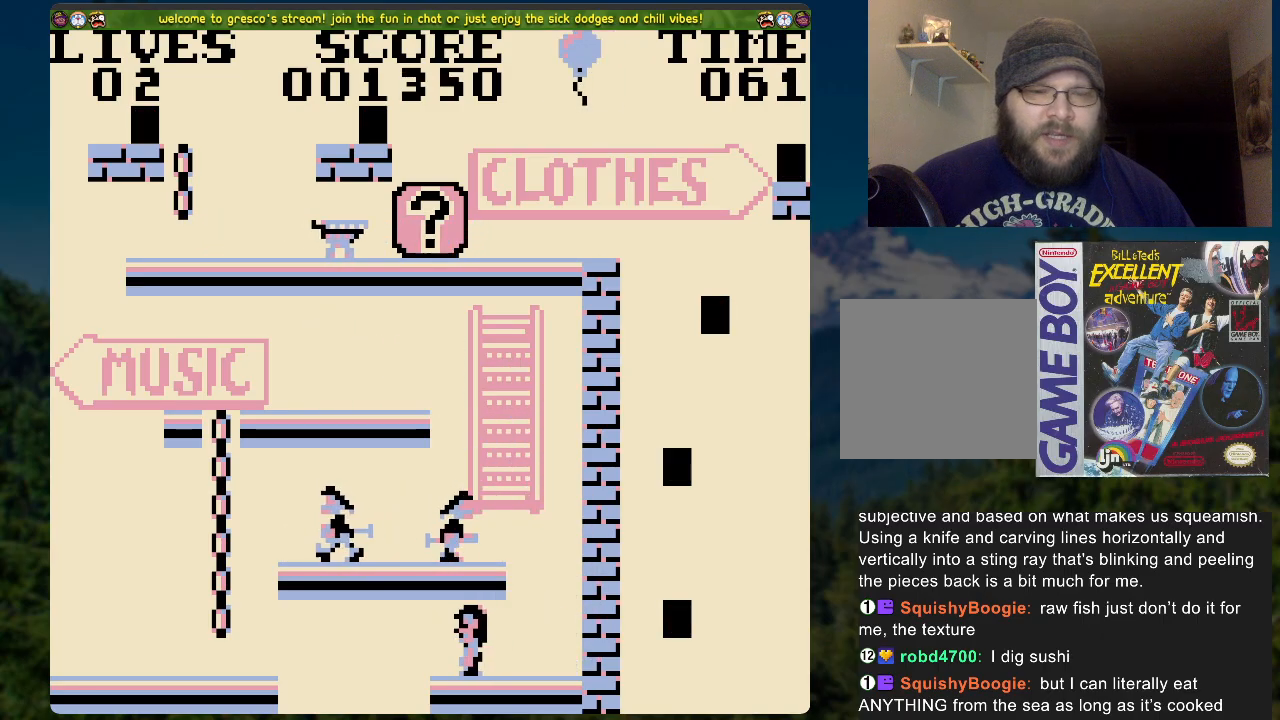
{"buttons": [], "left_stick": "center", "right_stick": "center", "events": []}
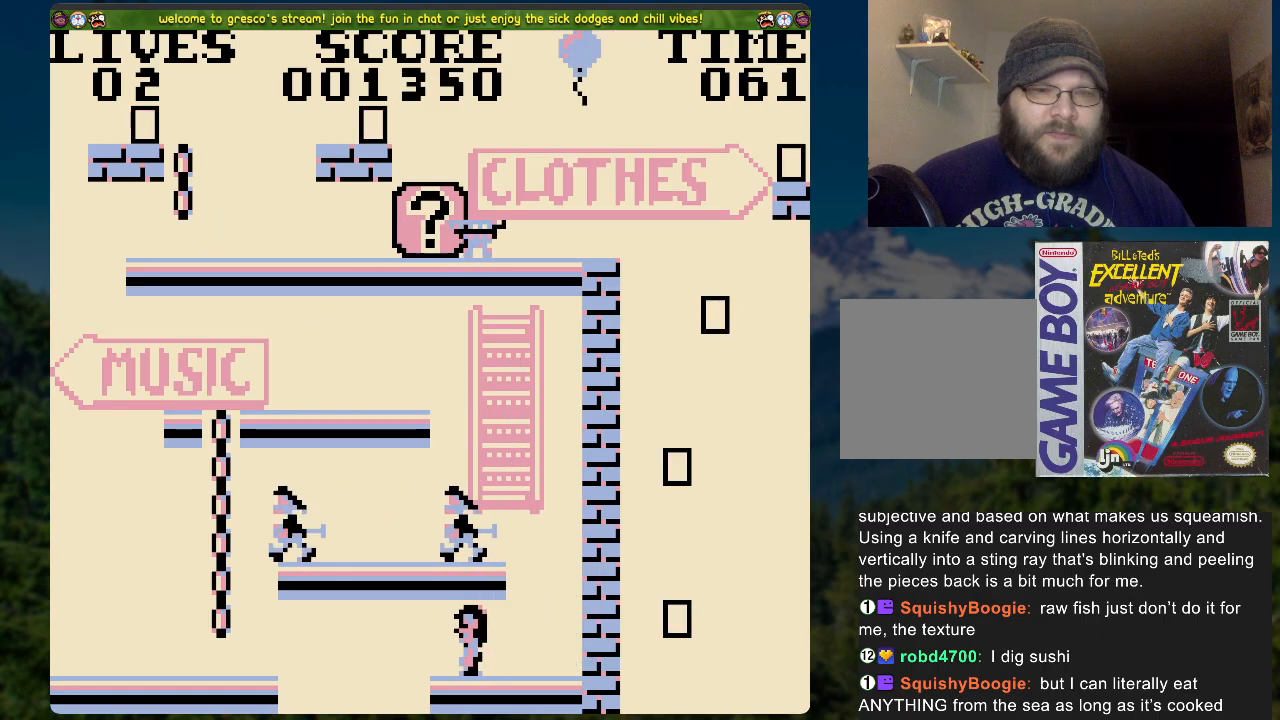
{"buttons": [], "left_stick": "center", "right_stick": "center", "events": []}
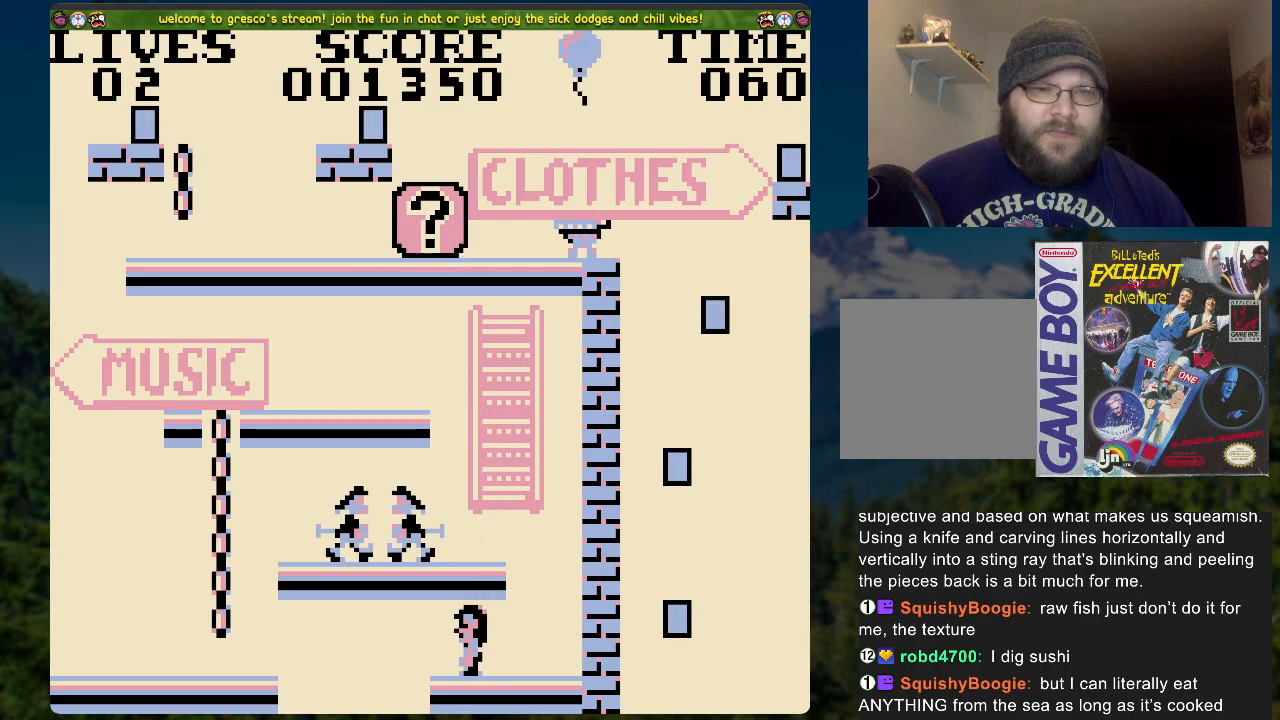
{"buttons": [], "left_stick": "center", "right_stick": "center", "events": []}
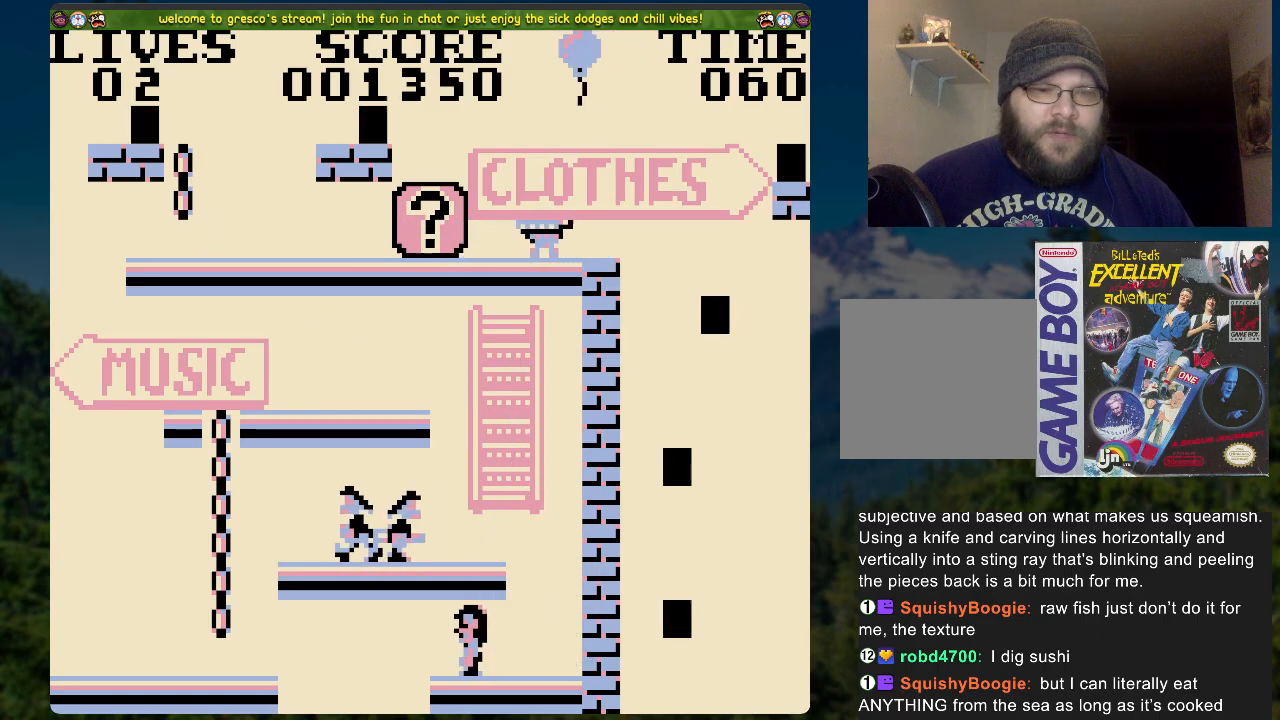
{"buttons": [], "left_stick": "center", "right_stick": "center", "events": []}
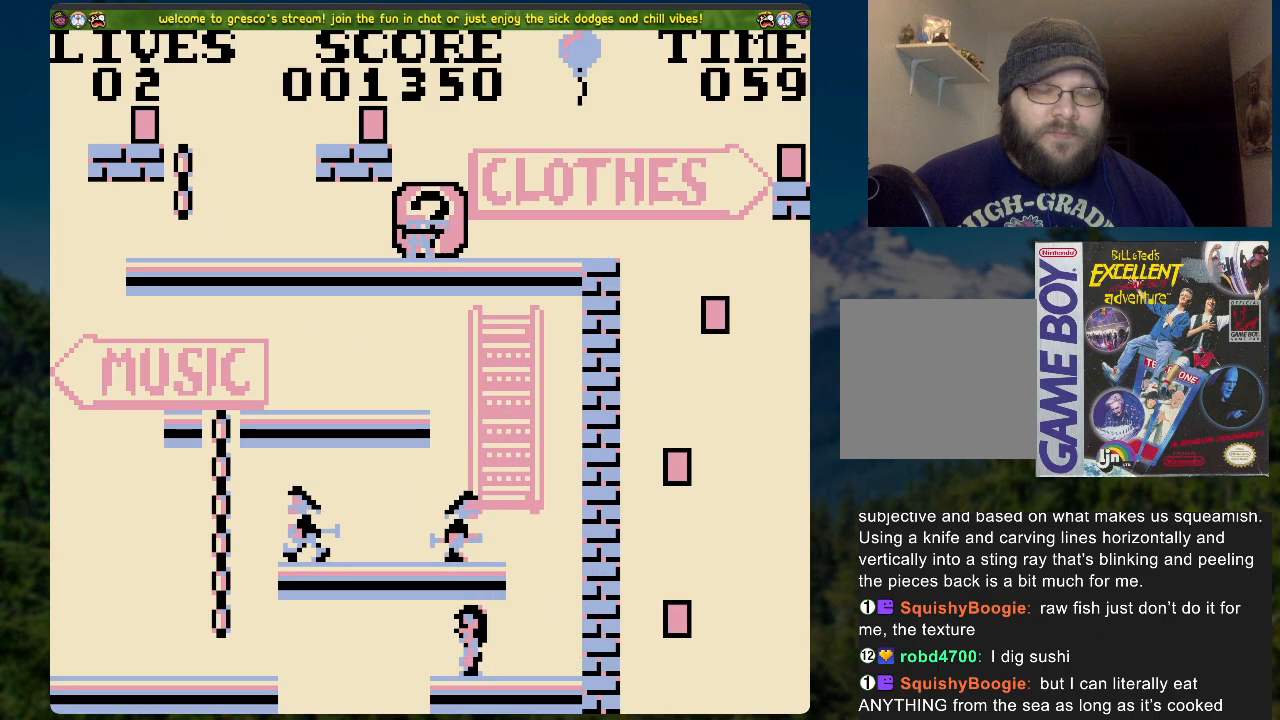
{"buttons": [], "left_stick": "center", "right_stick": "center", "events": [[33, "DPAD_RIGHT", "down"], [385, "DPAD_RIGHT", "up"]]}
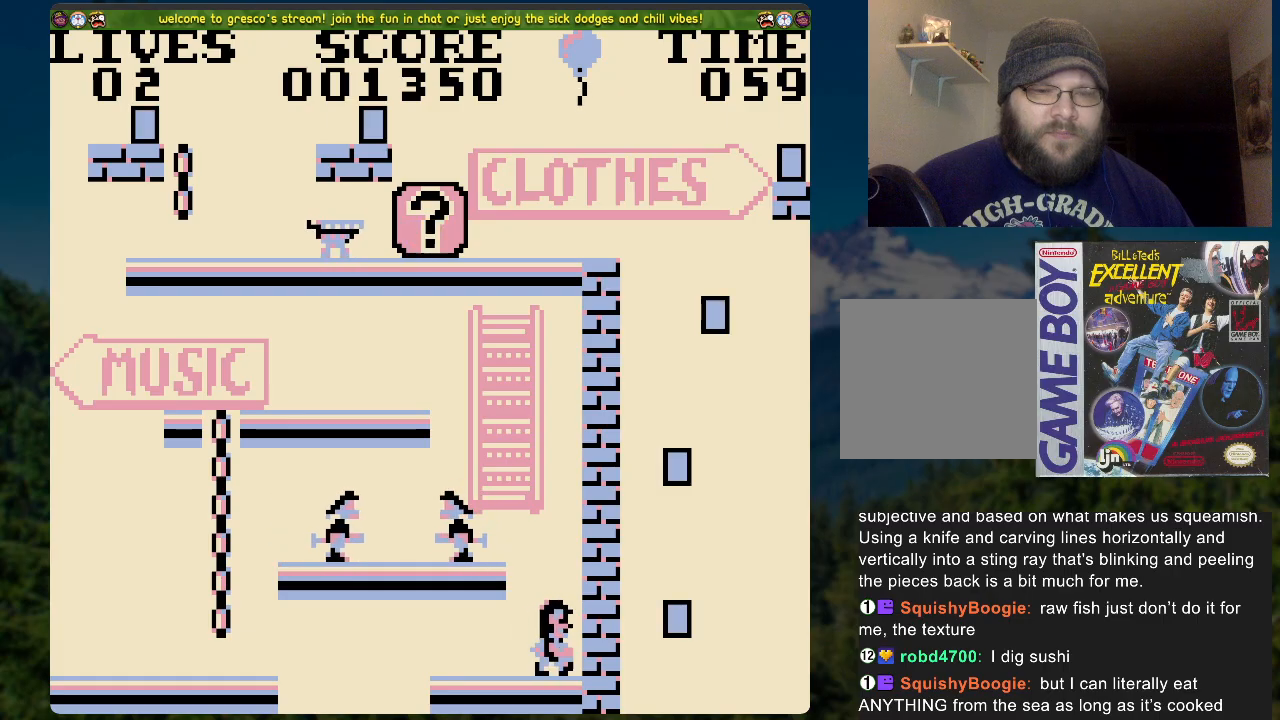
{"buttons": ["DPAD_UP"], "left_stick": "center", "right_stick": "center", "events": [[268, "DPAD_UP", "down"], [268, "X", "down"], [418, "X", "up"]]}
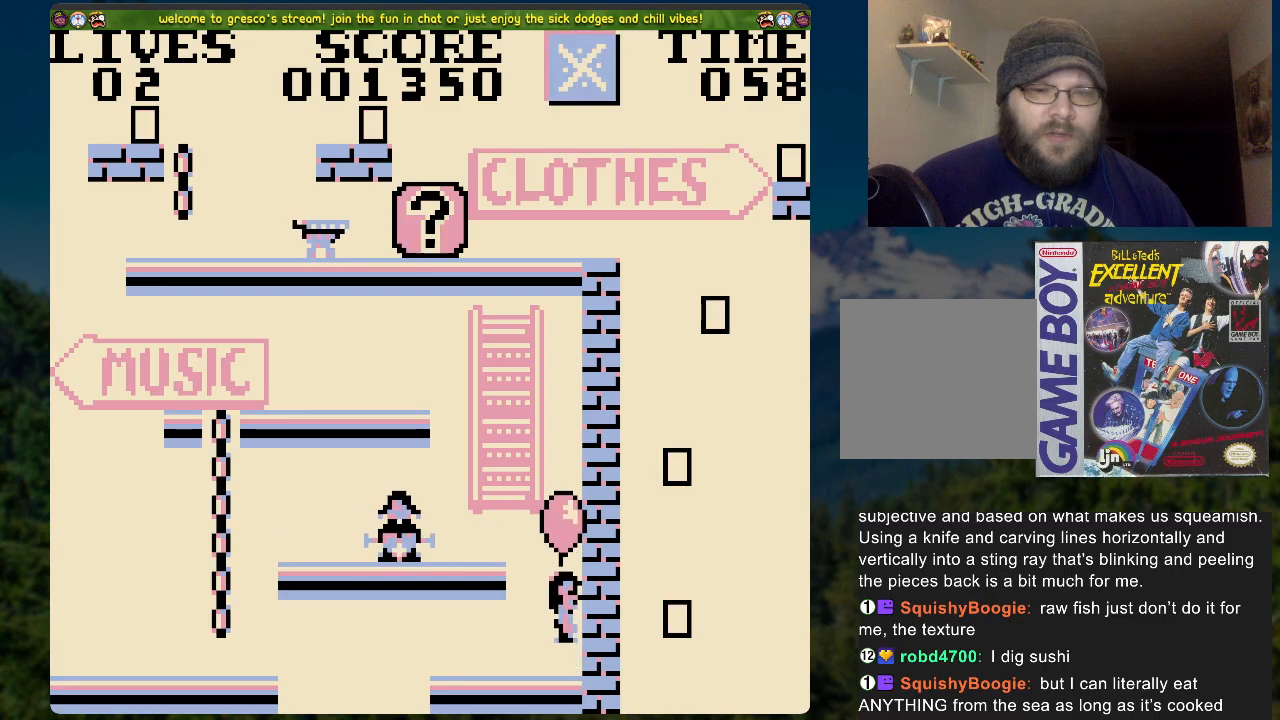
{"buttons": ["DPAD_UP"], "left_stick": "center", "right_stick": "center", "events": []}
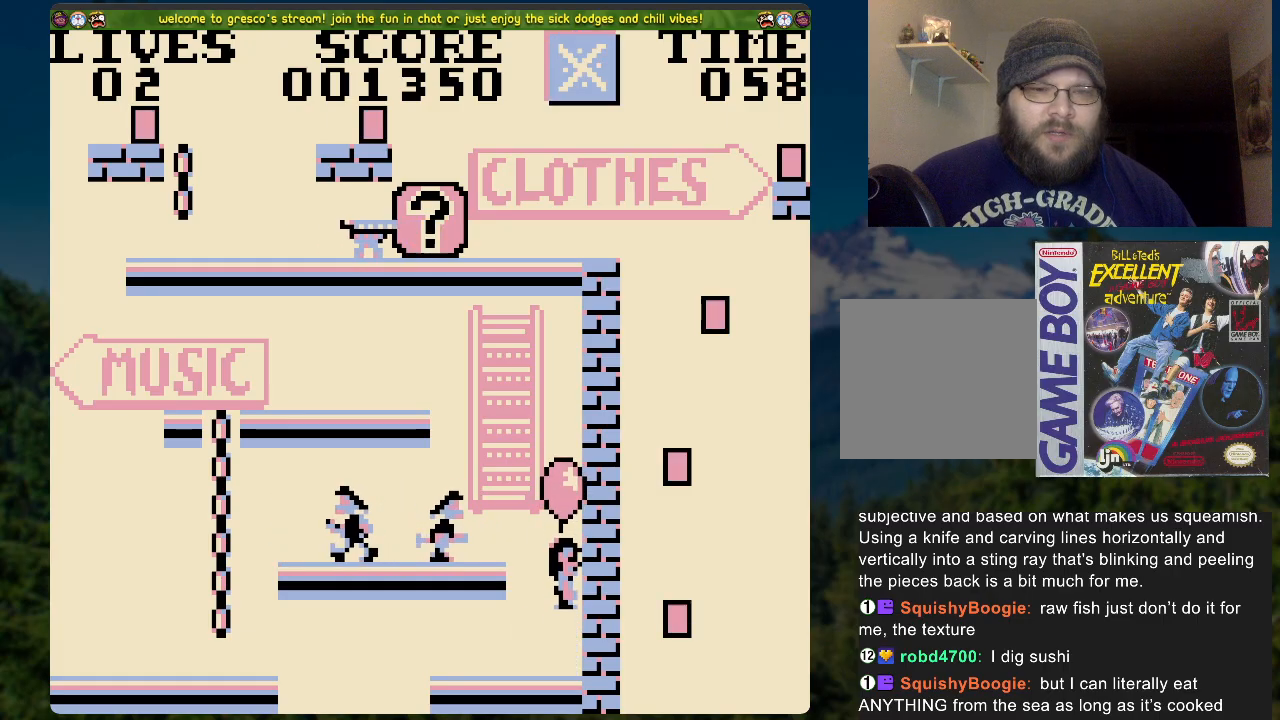
{"buttons": ["DPAD_UP"], "left_stick": "center", "right_stick": "center", "events": []}
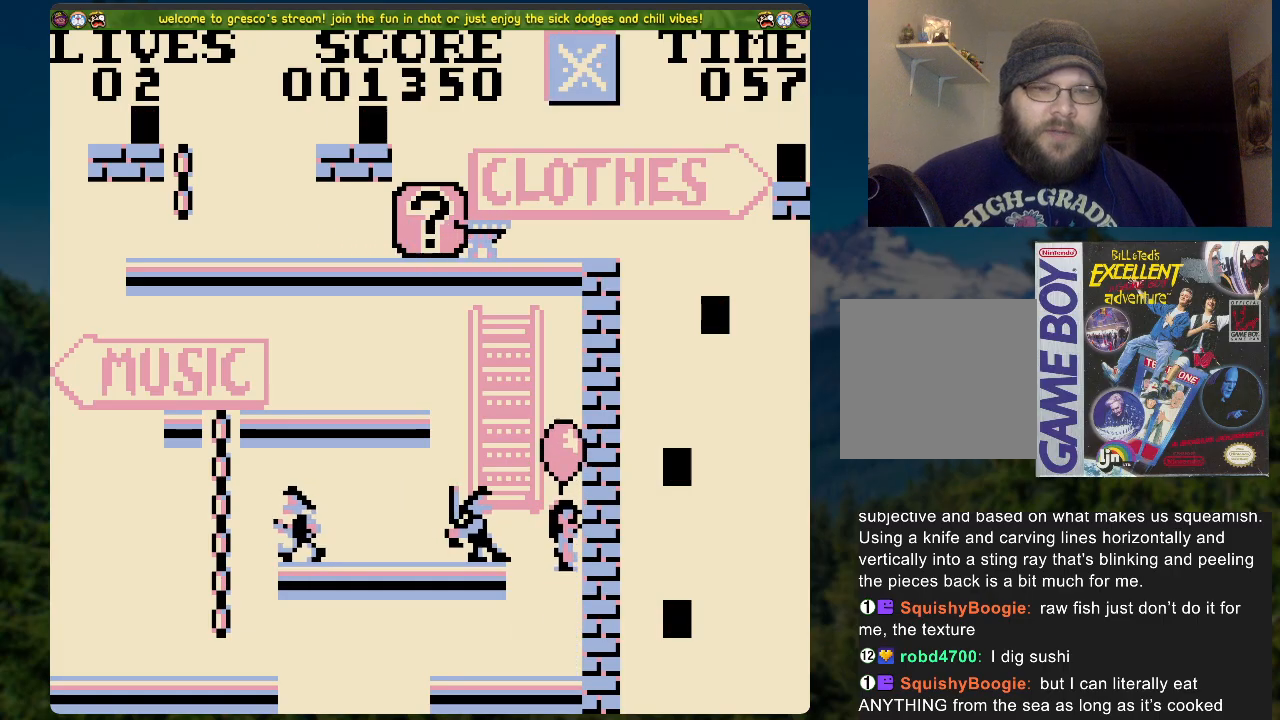
{"buttons": ["DPAD_UP"], "left_stick": "center", "right_stick": "center", "events": []}
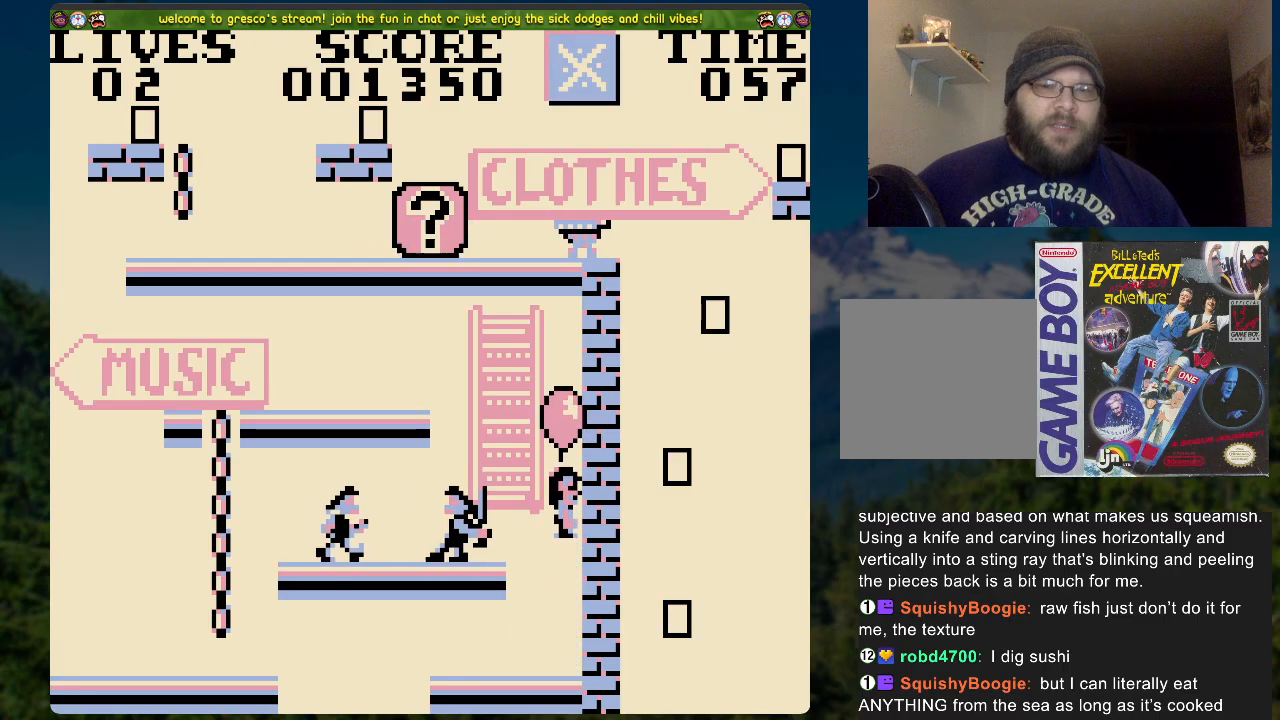
{"buttons": ["DPAD_UP", "DPAD_LEFT"], "left_stick": "center", "right_stick": "center", "events": [[485, "DPAD_LEFT", "down"]]}
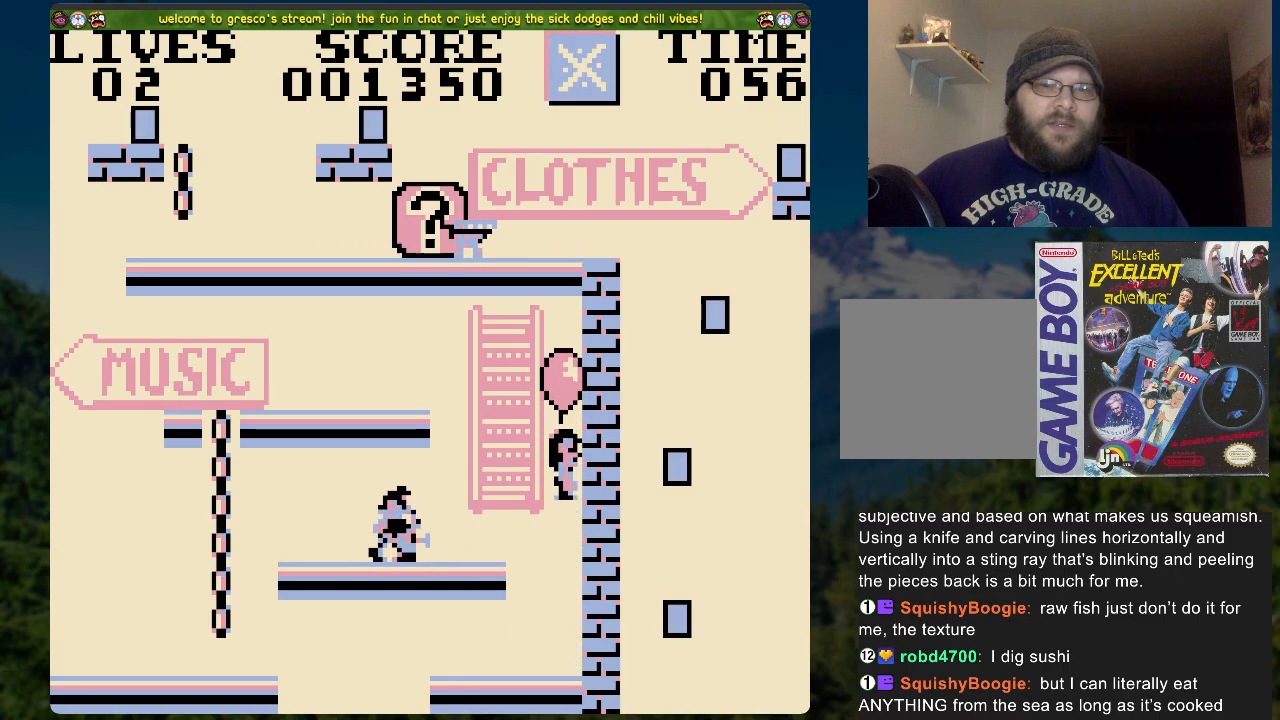
{"buttons": ["DPAD_UP", "DPAD_LEFT"], "left_stick": "center", "right_stick": "center", "events": []}
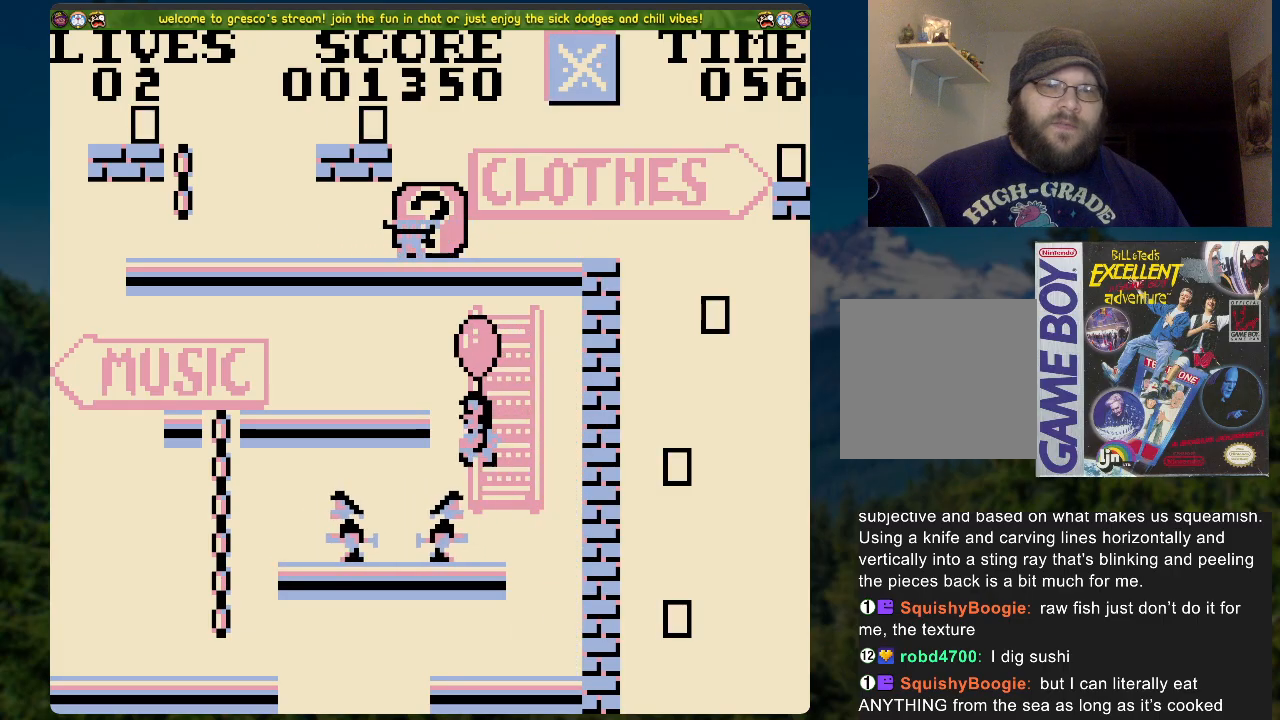
{"buttons": ["DPAD_UP", "DPAD_LEFT"], "left_stick": "center", "right_stick": "center", "events": []}
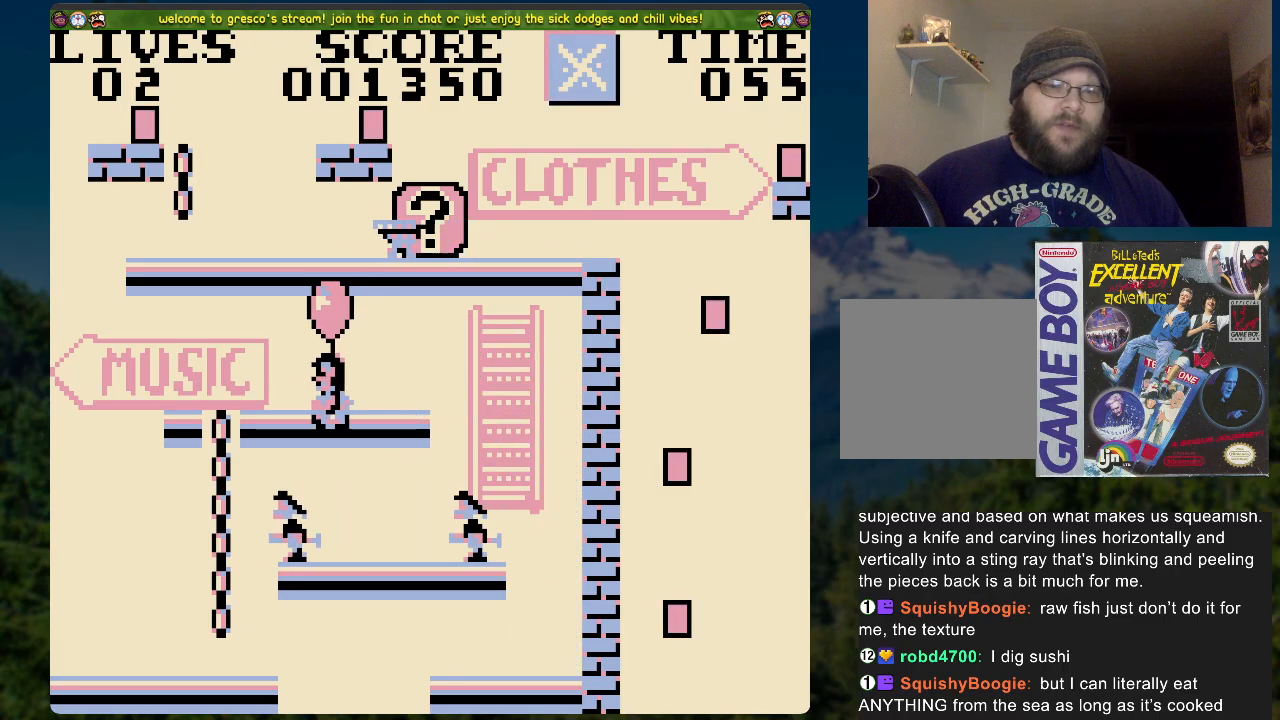
{"buttons": ["DPAD_UP", "DPAD_LEFT"], "left_stick": "center", "right_stick": "center", "events": [[234, "DPAD_LEFT", "up"], [368, "DPAD_RIGHT", "down"], [435, "DPAD_RIGHT", "up"], [468, "DPAD_LEFT", "down"]]}
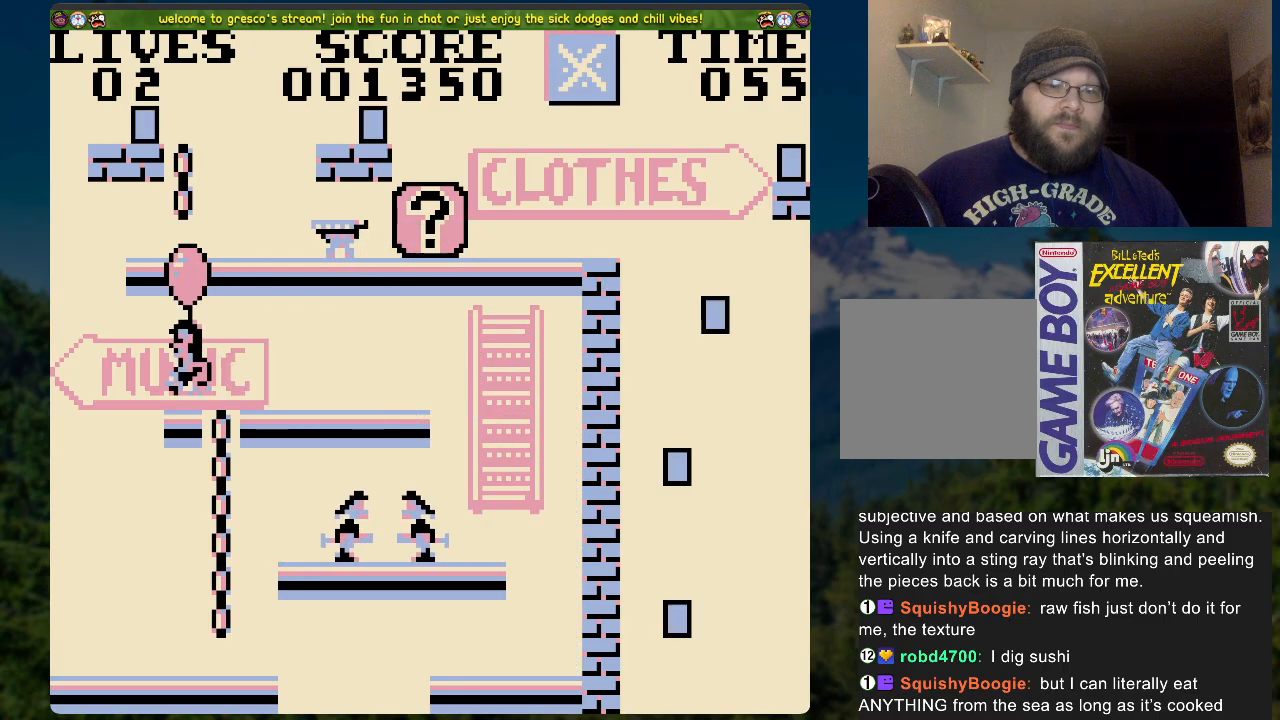
{"buttons": ["DPAD_RIGHT"], "left_stick": "center", "right_stick": "center", "events": [[117, "DPAD_LEFT", "up"], [151, "DPAD_RIGHT", "down"], [151, "DPAD_UP", "up"]]}
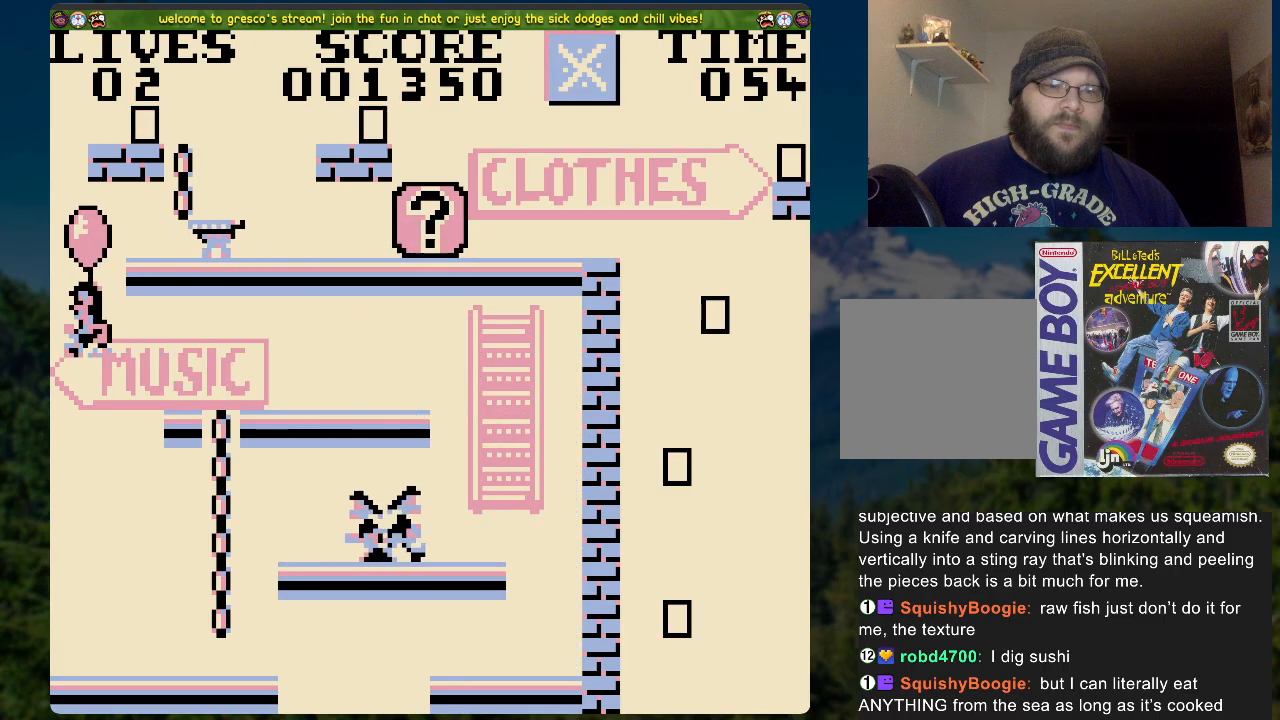
{"buttons": ["DPAD_RIGHT"], "left_stick": "center", "right_stick": "center", "events": []}
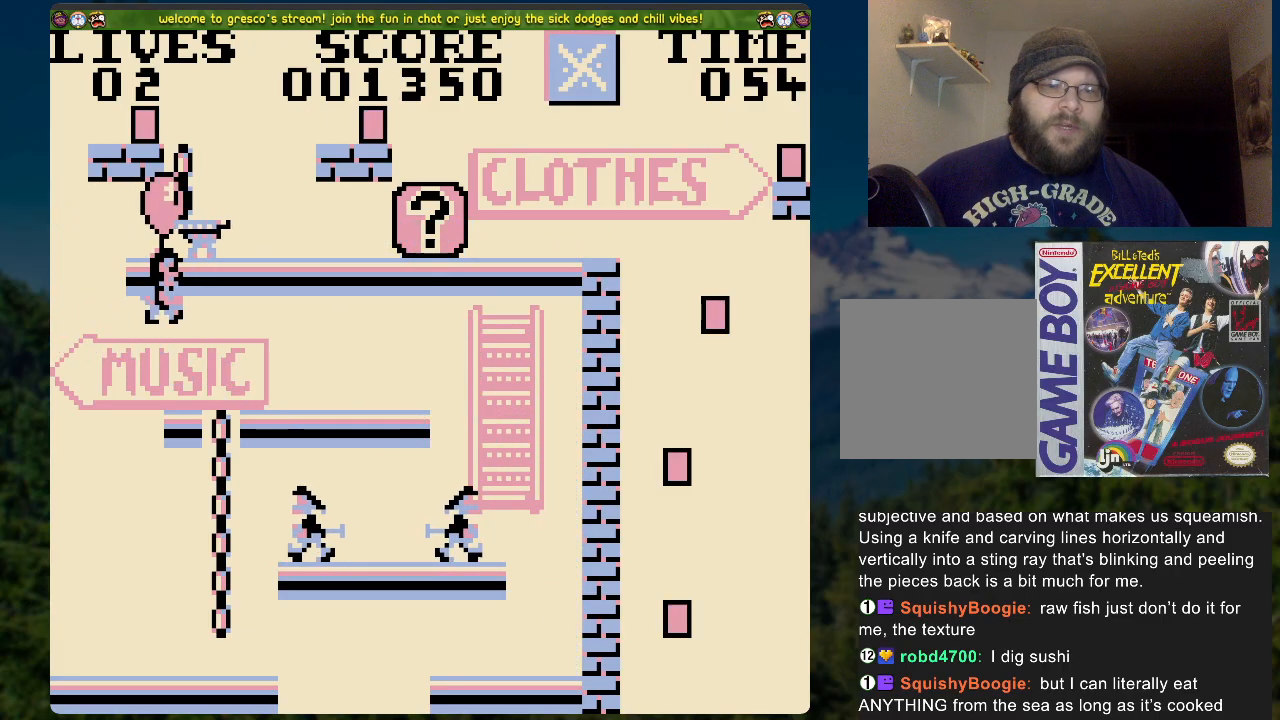
{"buttons": [], "left_stick": "center", "right_stick": "center", "events": [[50, "DPAD_RIGHT", "up"], [84, "DPAD_LEFT", "down"], [335, "DPAD_LEFT", "up"]]}
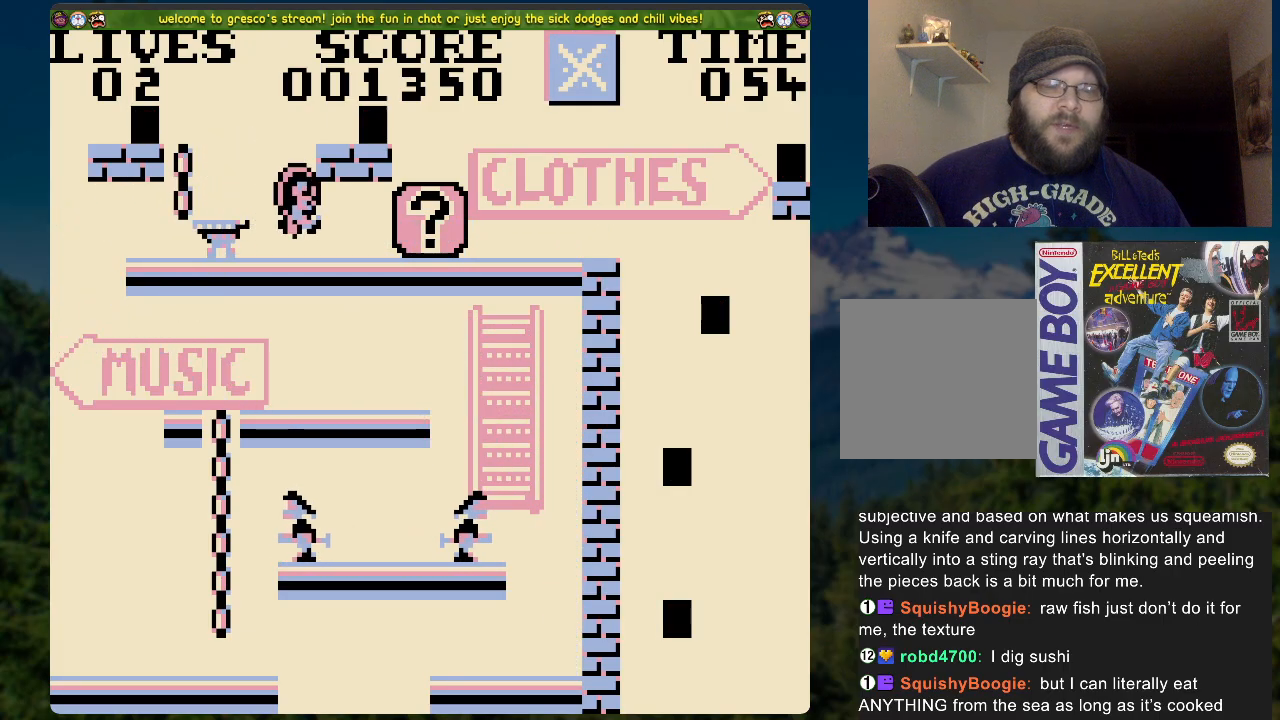
{"buttons": [], "left_stick": "center", "right_stick": "center", "events": [[268, "X", "down"], [436, "X", "up"]]}